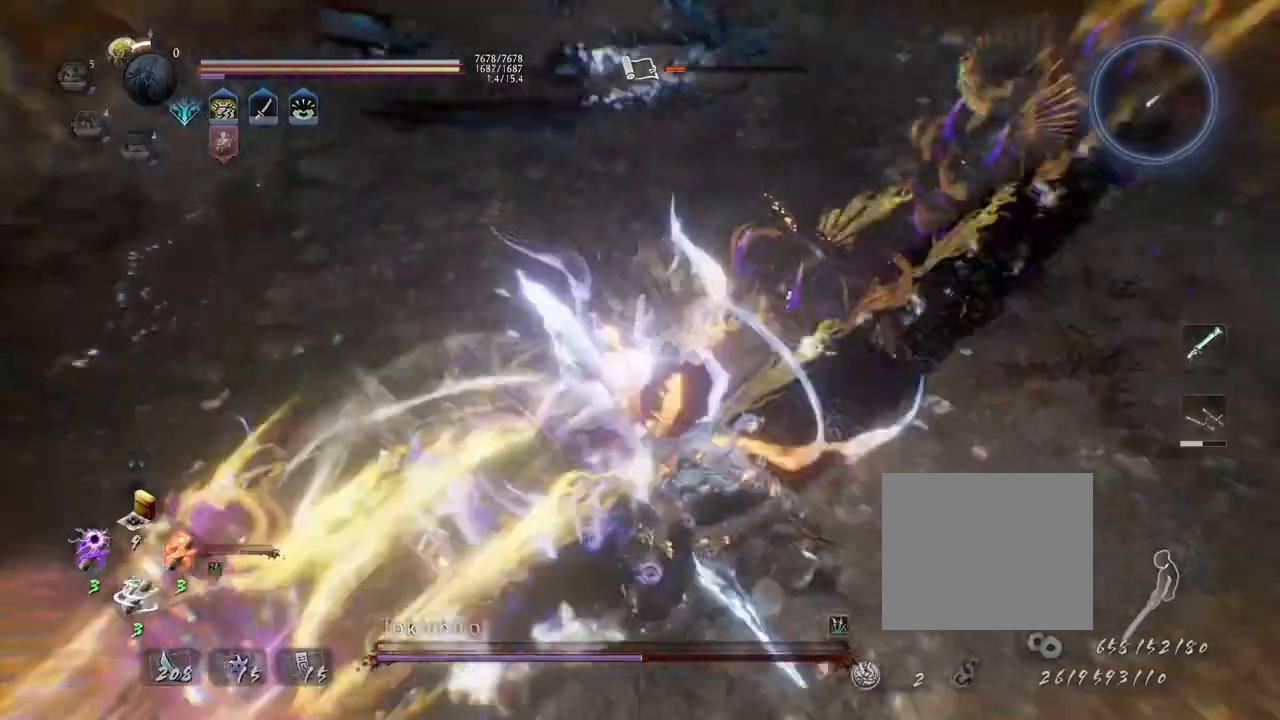
Gameplay with a controller (PlayStation layout); each line is a JSON object with the inputs held at the frame after it. "events" lists button and stick changes between this image and that frame as [ms after this image, input, new state], when the widget could be followed in between.
{"buttons": [], "left_stick": "center", "right_stick": "center", "events": []}
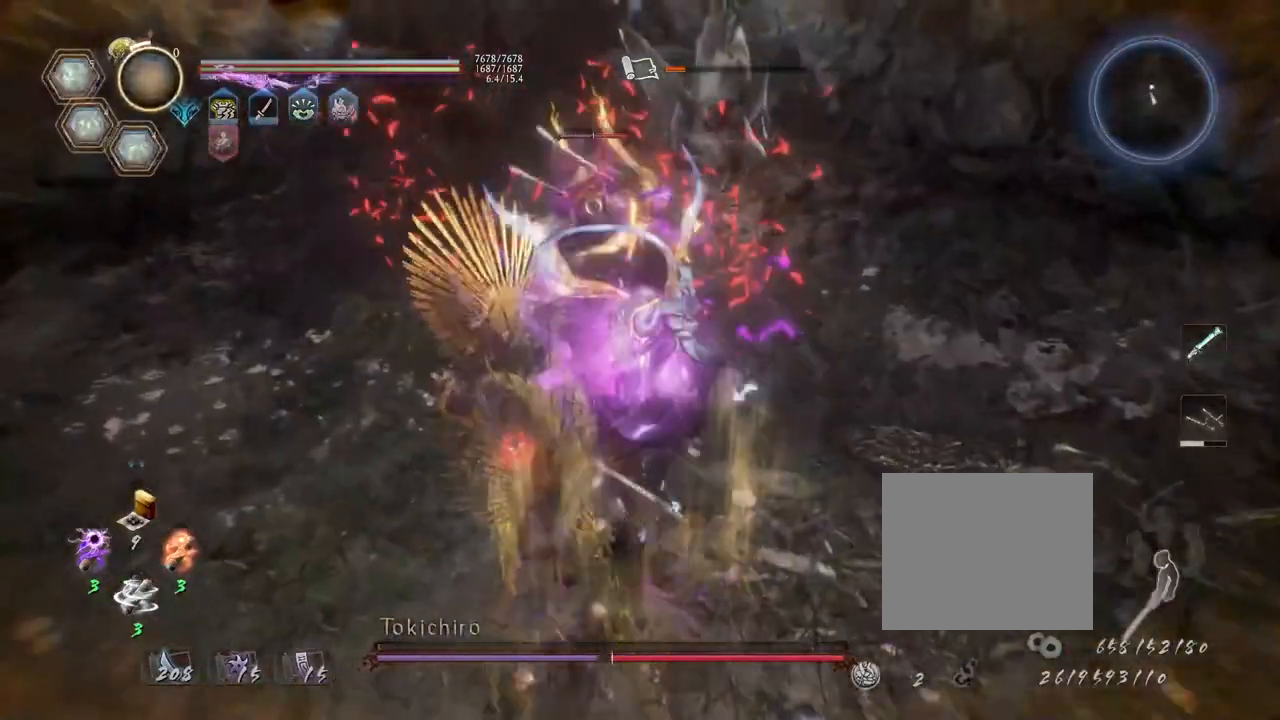
{"buttons": ["TRIANGLE"], "left_stick": "center", "right_stick": "center", "events": [[133, "TRIANGLE", "down"]]}
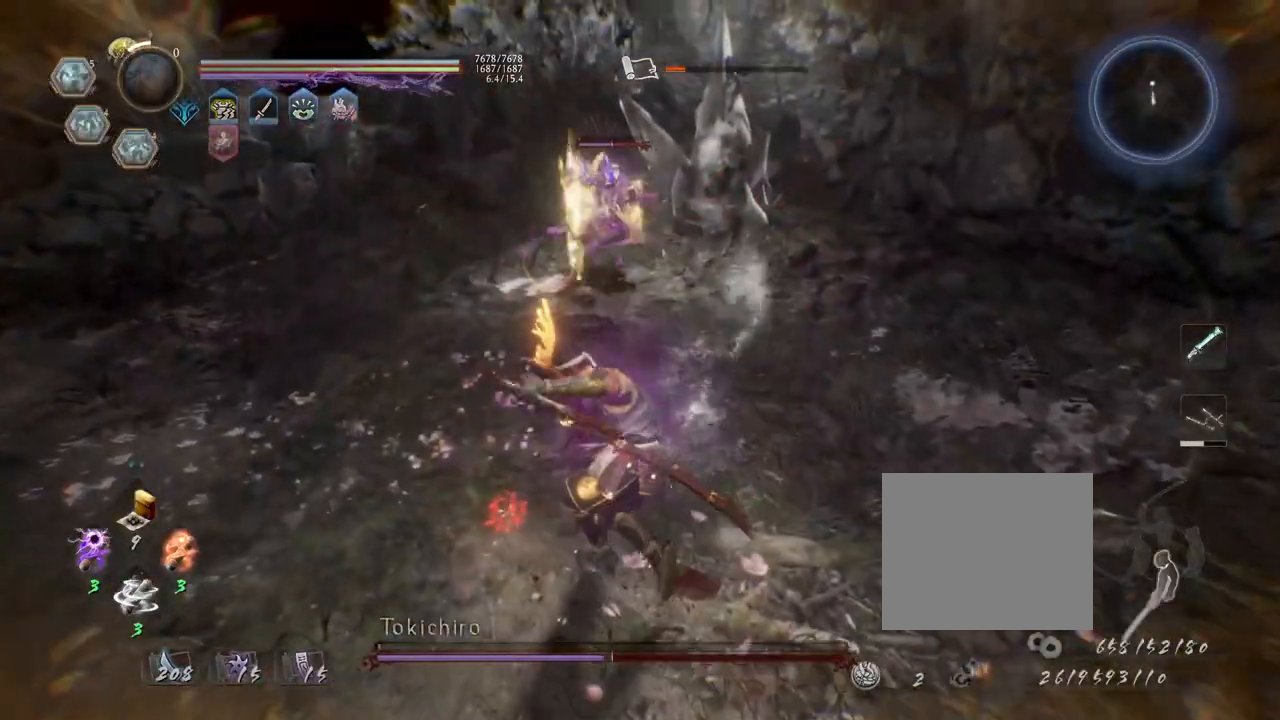
{"buttons": ["TRIANGLE"], "left_stick": "center", "right_stick": "center", "events": []}
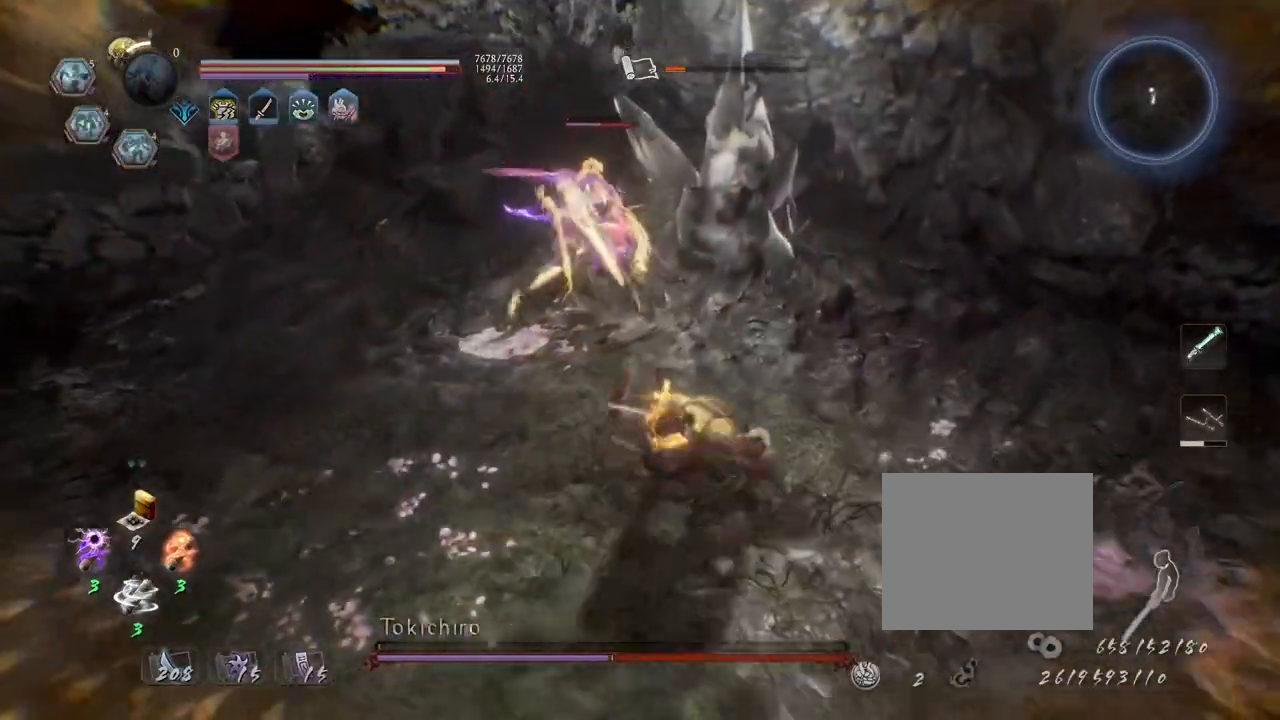
{"buttons": ["TRIANGLE"], "left_stick": "center", "right_stick": "center", "events": []}
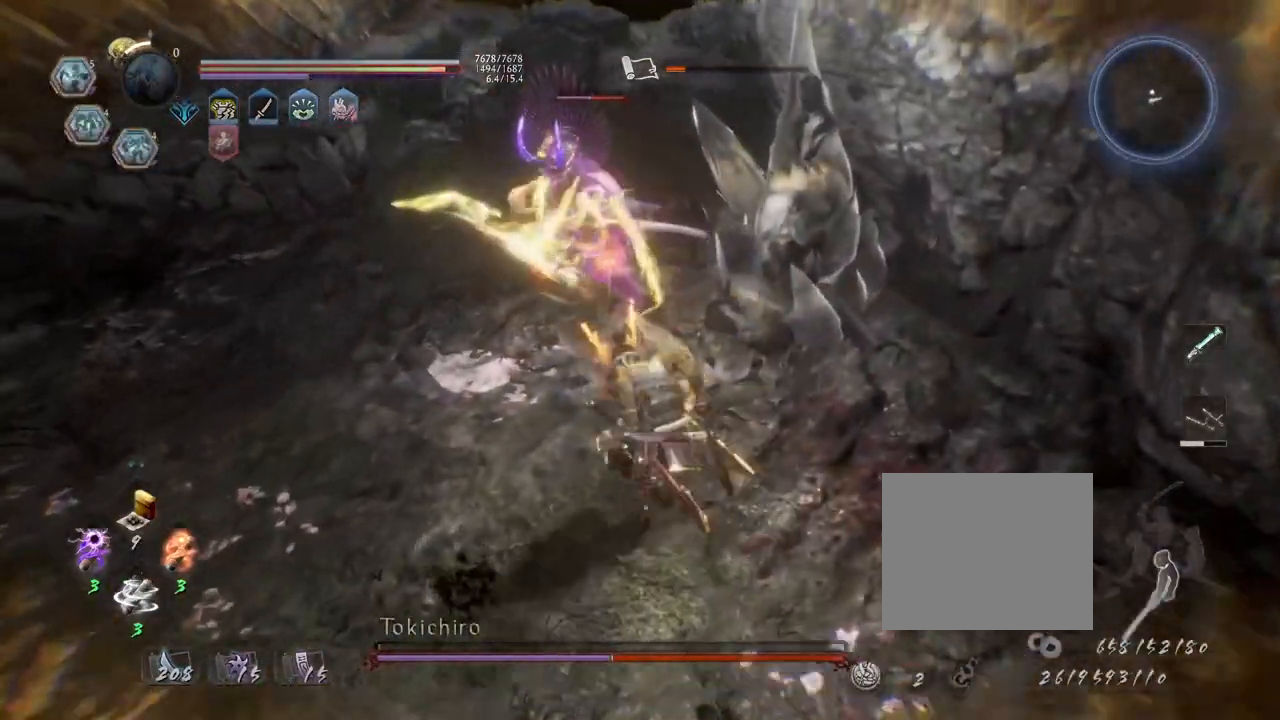
{"buttons": [], "left_stick": "up", "right_stick": "center", "events": [[150, "left_stick", "up"], [317, "TRIANGLE", "up"]]}
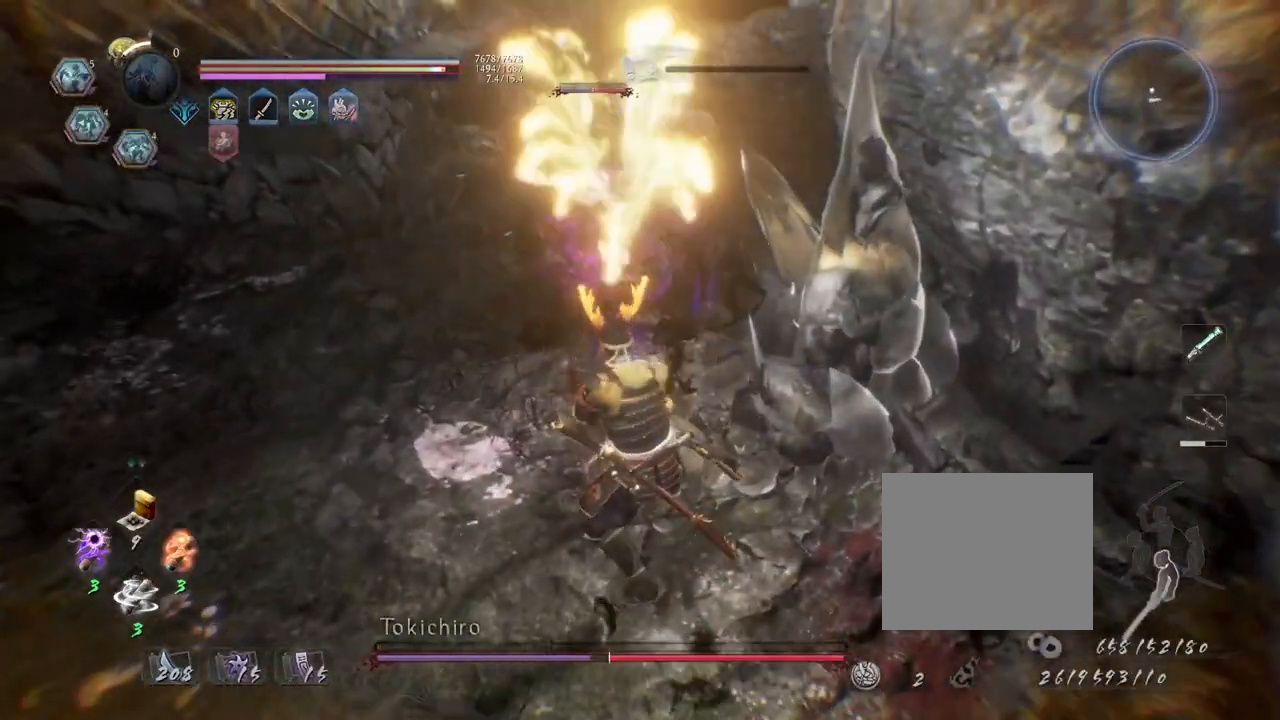
{"buttons": [], "left_stick": "center", "right_stick": "center", "events": [[67, "left_stick", "center"], [333, "R1", "down"], [383, "CIRCLE", "down"], [500, "CIRCLE", "up"], [500, "R1", "up"]]}
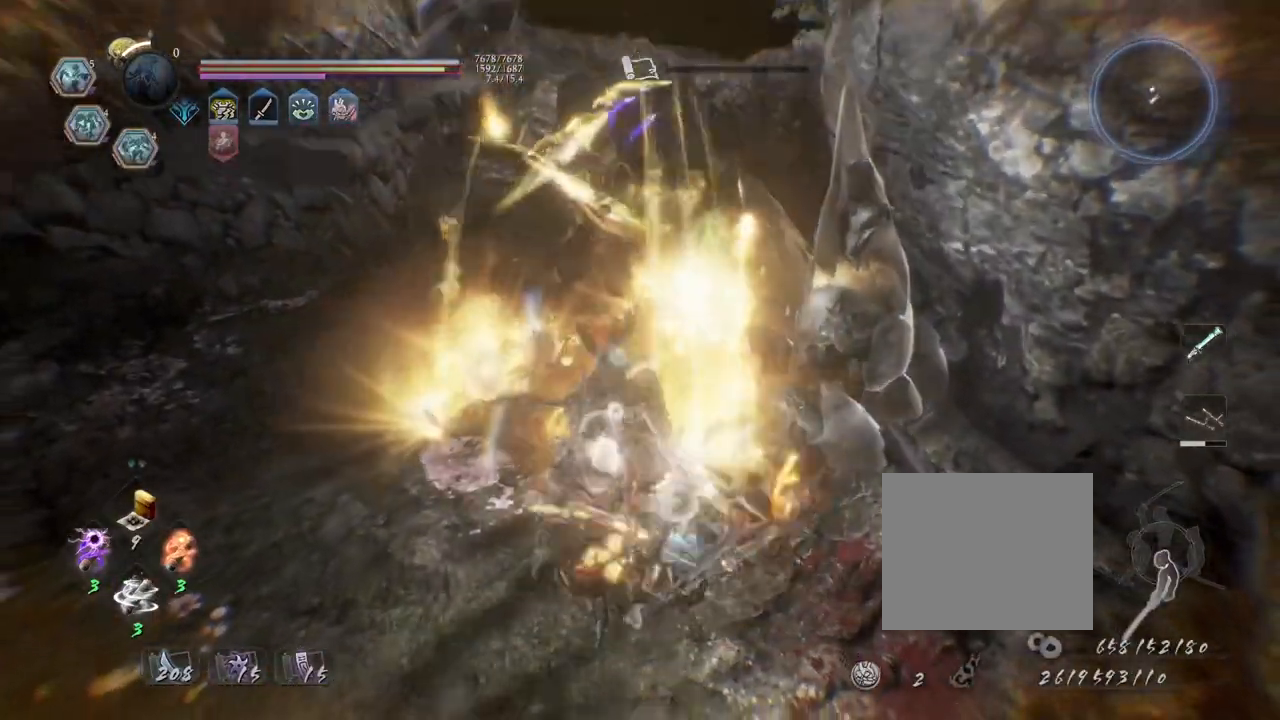
{"buttons": ["START"], "left_stick": "center", "right_stick": "center", "events": [[500, "START", "down"]]}
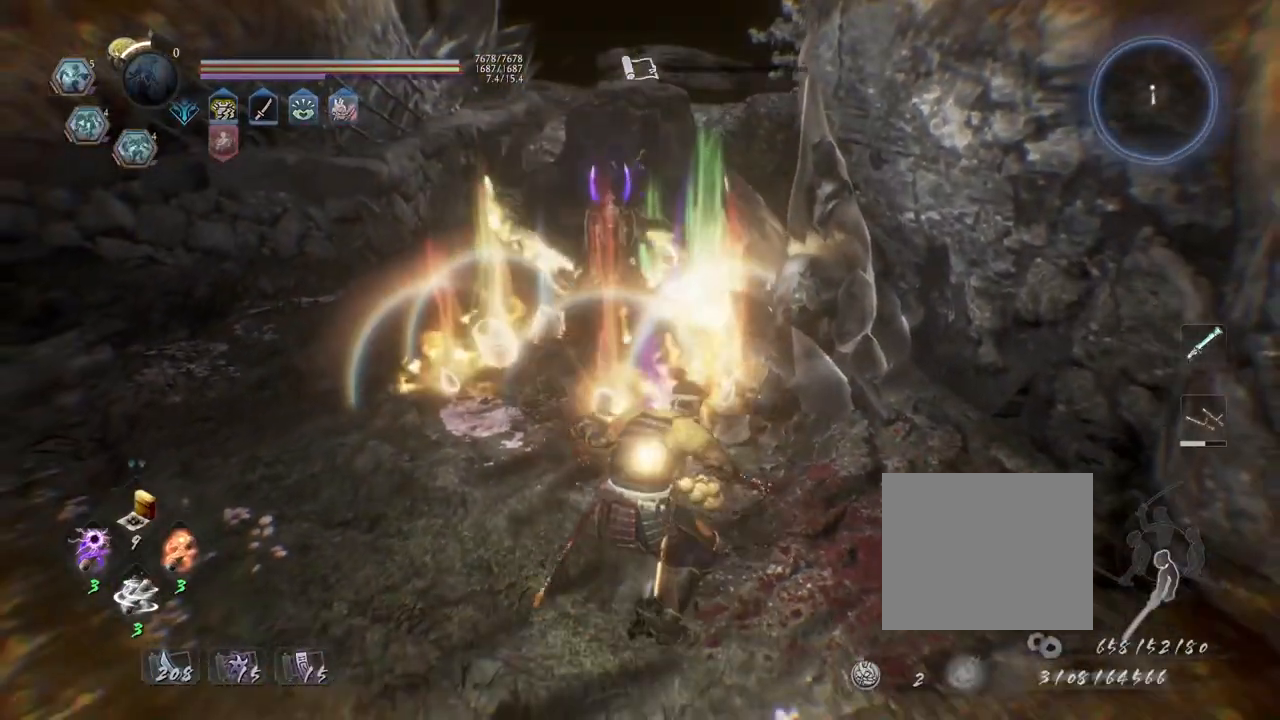
{"buttons": [], "left_stick": "center", "right_stick": "center", "events": [[150, "START", "up"]]}
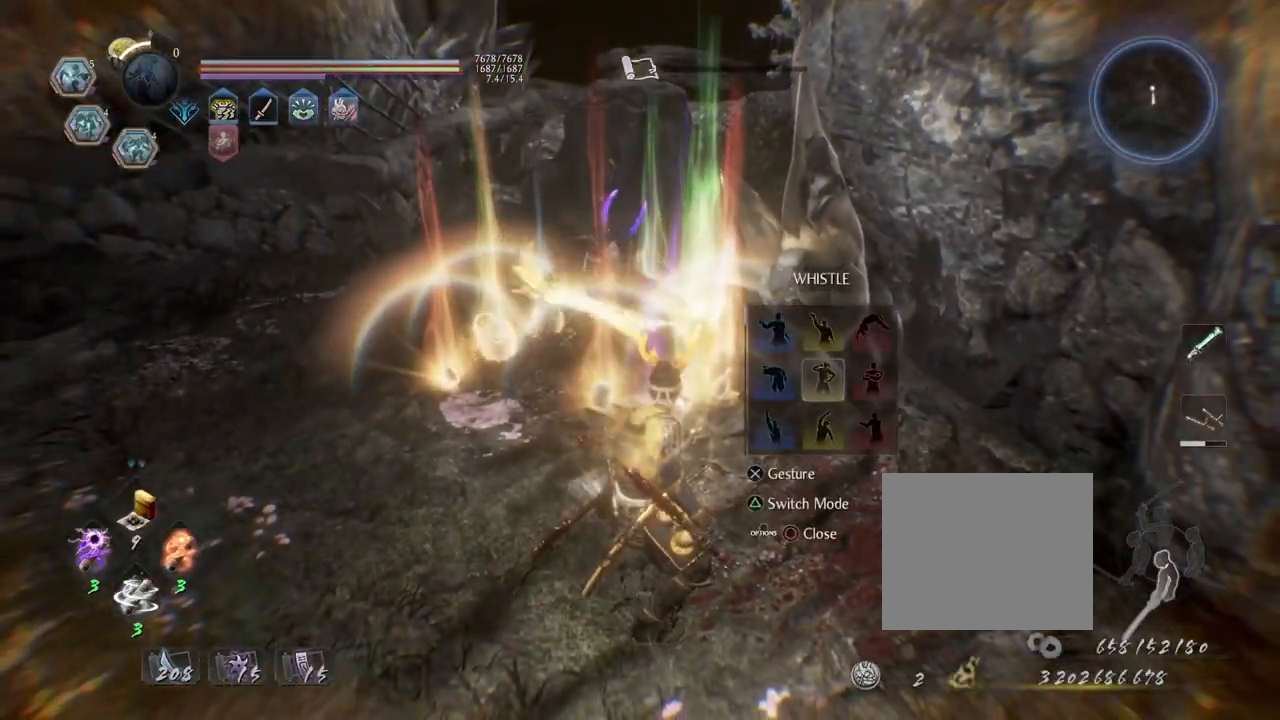
{"buttons": ["CROSS"], "left_stick": "center", "right_stick": "center", "events": [[83, "DPAD_UP", "down"], [150, "DPAD_UP", "up"], [317, "DPAD_LEFT", "down"], [417, "DPAD_LEFT", "up"], [483, "CROSS", "down"]]}
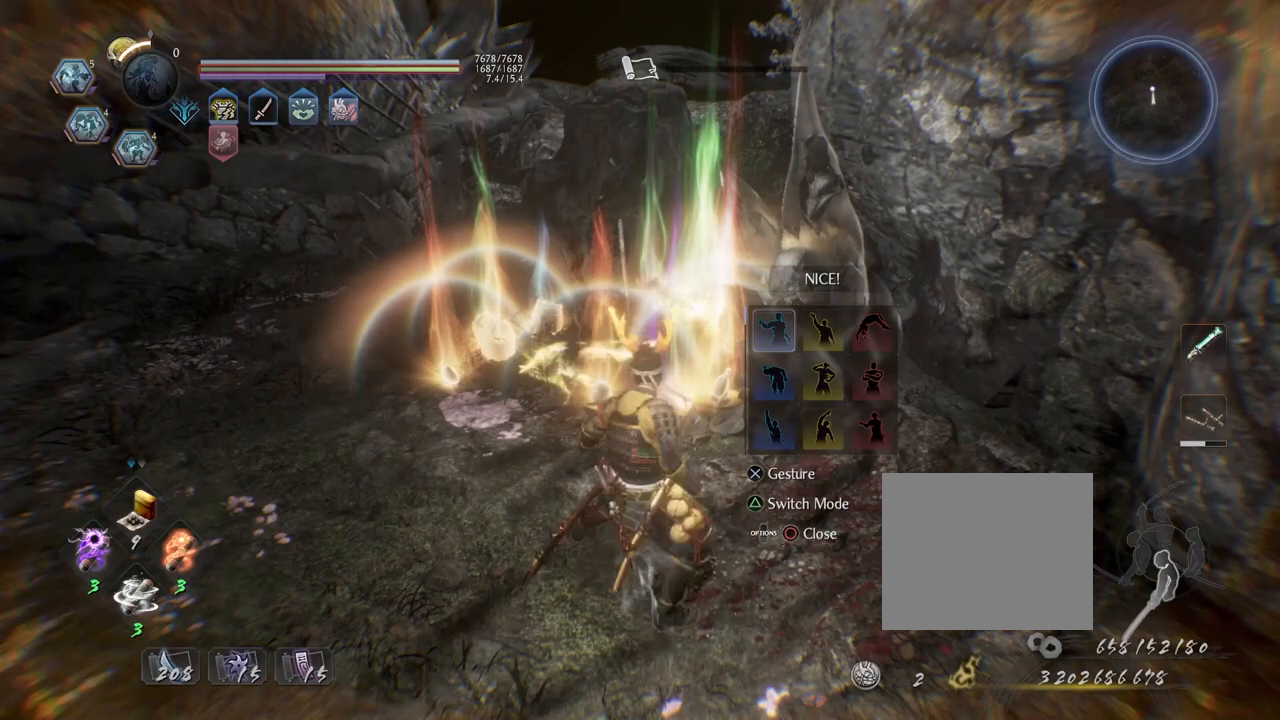
{"buttons": [], "left_stick": "center", "right_stick": "right", "events": [[83, "CROSS", "up"], [350, "right_stick", "right"]]}
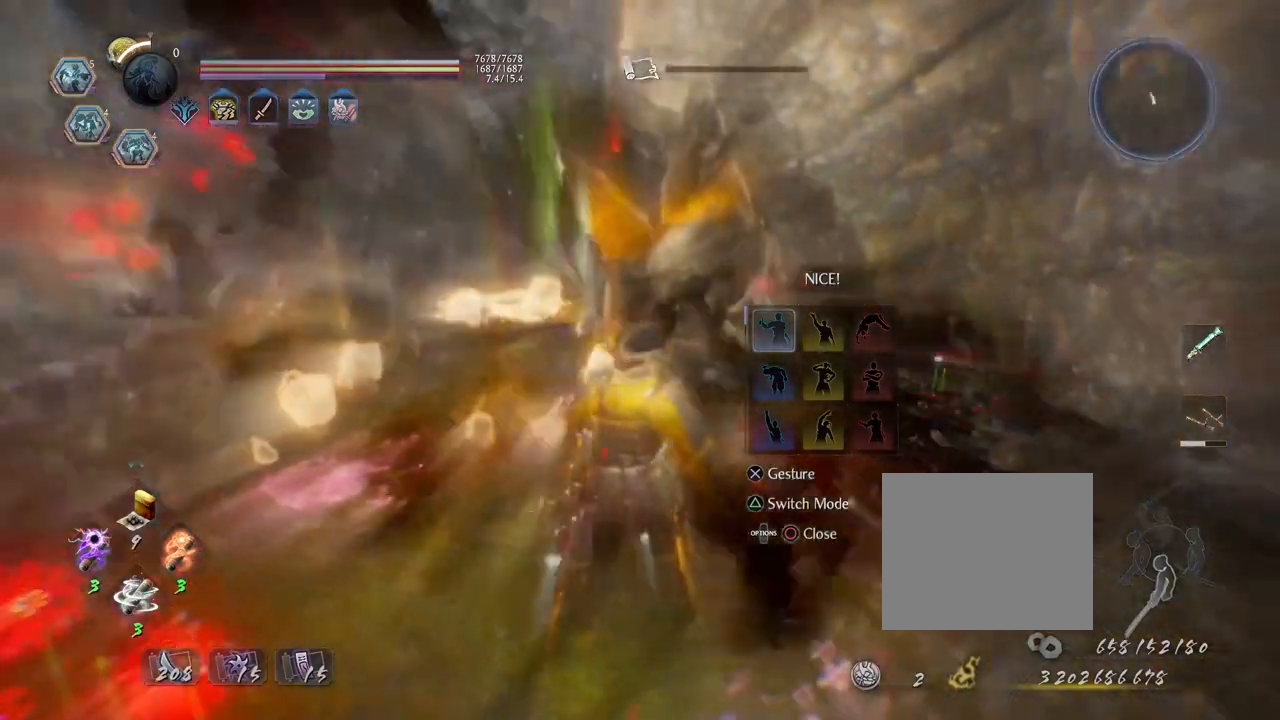
{"buttons": [], "left_stick": "center", "right_stick": "right", "events": []}
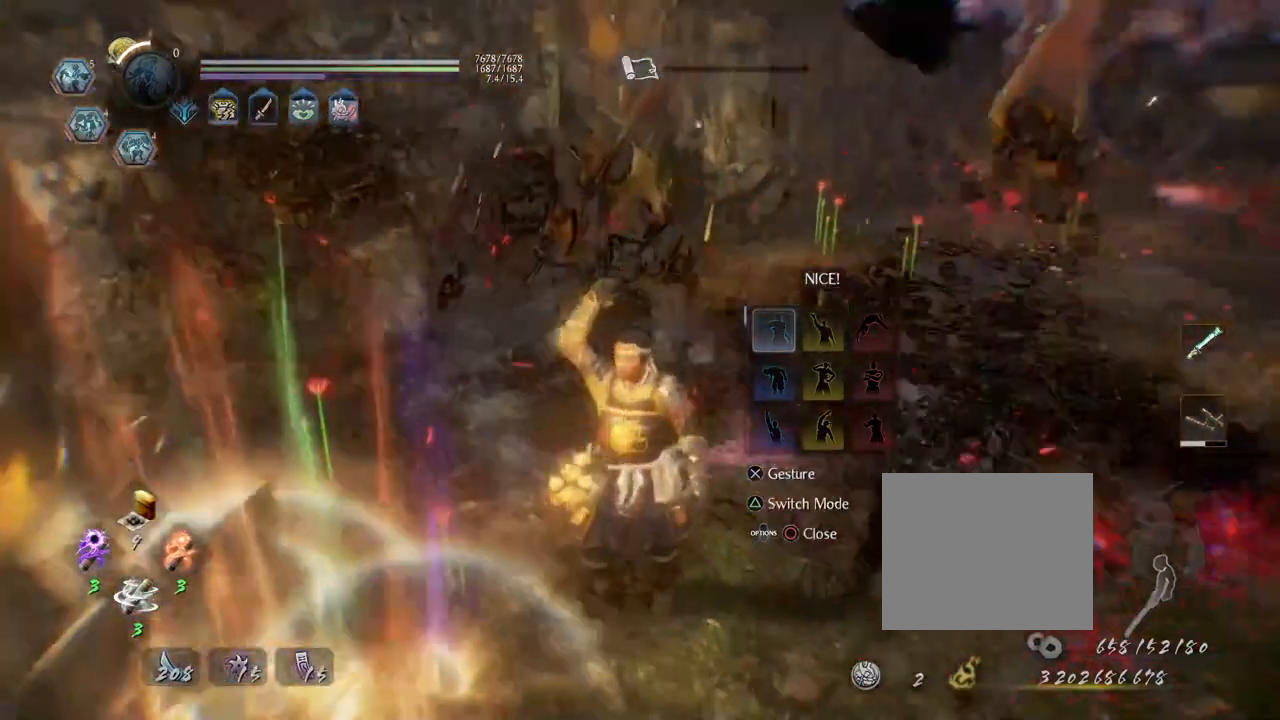
{"buttons": [], "left_stick": "center", "right_stick": "up-right", "events": [[17, "right_stick", "up-right"]]}
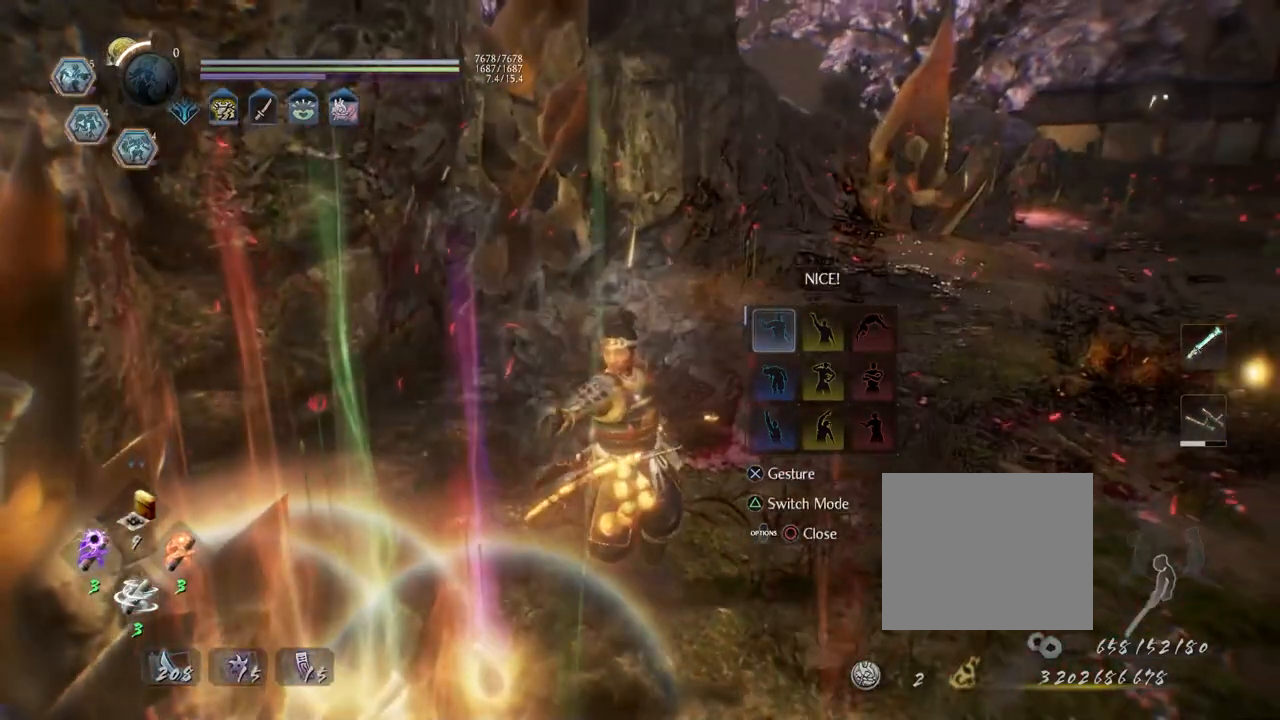
{"buttons": [], "left_stick": "center", "right_stick": "center", "events": [[50, "right_stick", "center"]]}
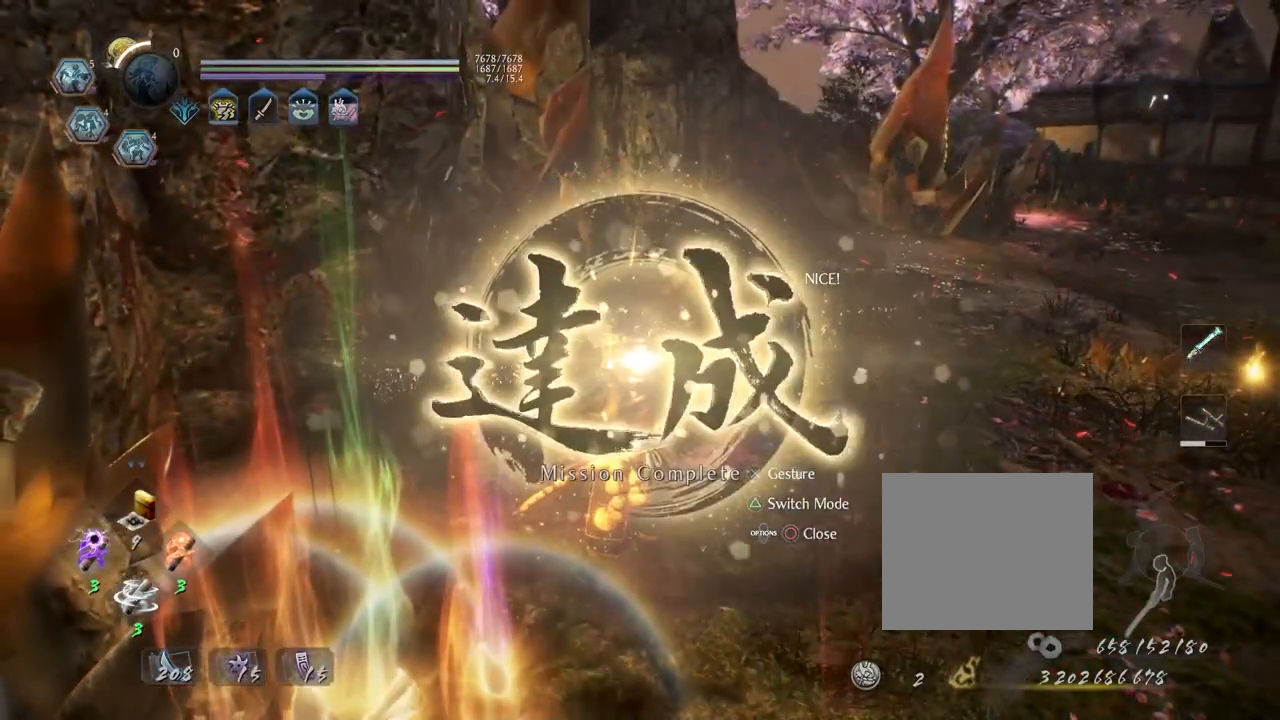
{"buttons": ["DPAD_RIGHT"], "left_stick": "center", "right_stick": "center", "events": [[333, "DPAD_RIGHT", "down"], [383, "DPAD_RIGHT", "up"], [500, "DPAD_RIGHT", "down"]]}
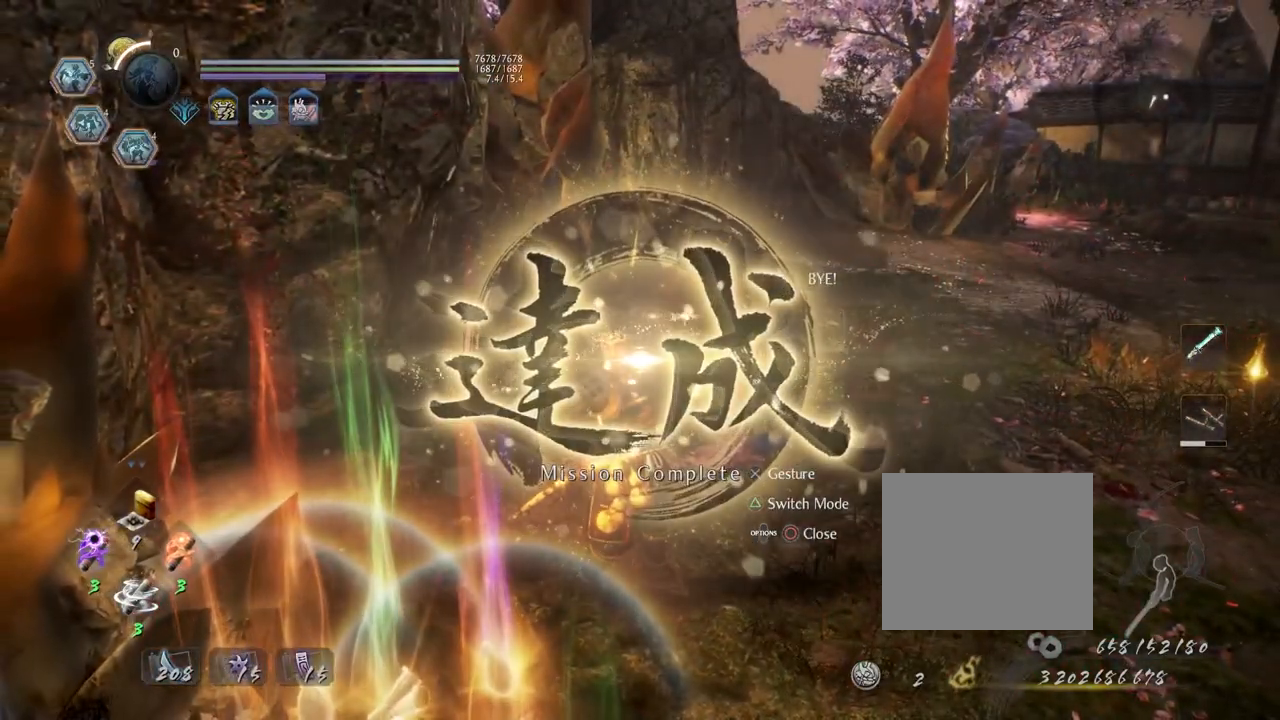
{"buttons": [], "left_stick": "center", "right_stick": "center", "events": [[83, "DPAD_RIGHT", "up"], [233, "DPAD_DOWN", "down"], [350, "DPAD_DOWN", "up"]]}
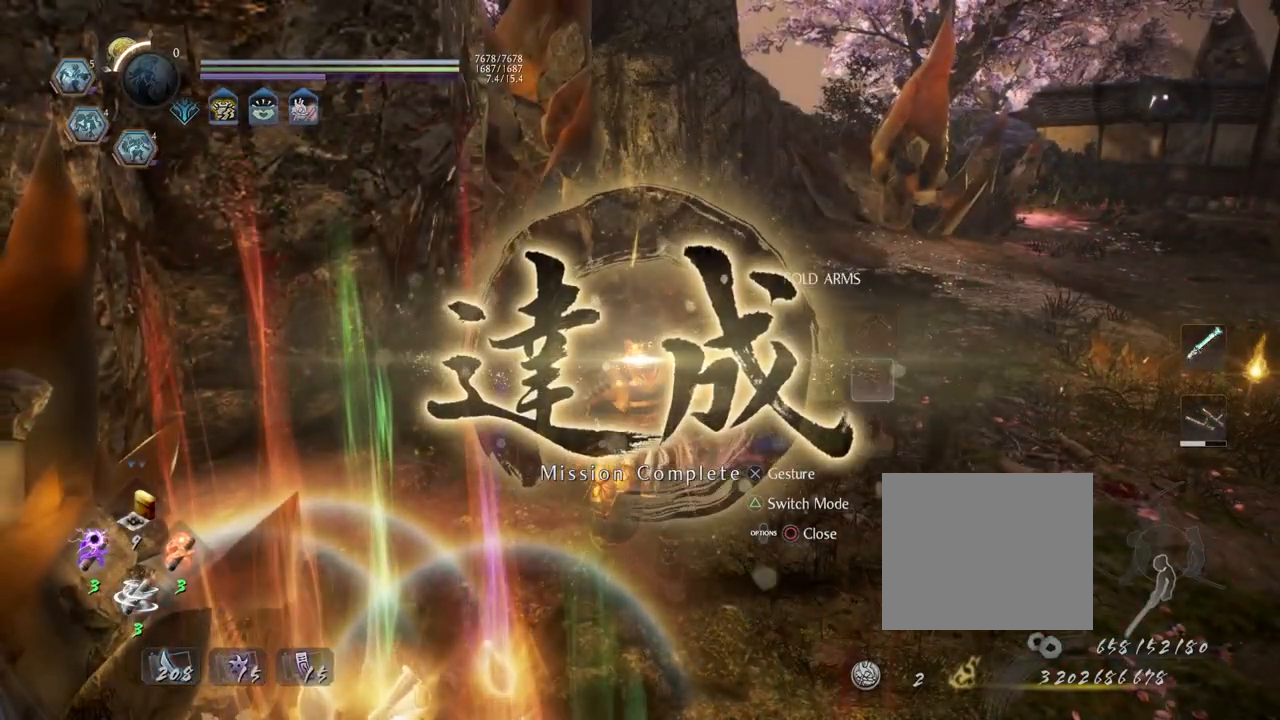
{"buttons": [], "left_stick": "center", "right_stick": "up-right", "events": [[67, "CROSS", "down"], [200, "CROSS", "up"], [483, "right_stick", "up-right"]]}
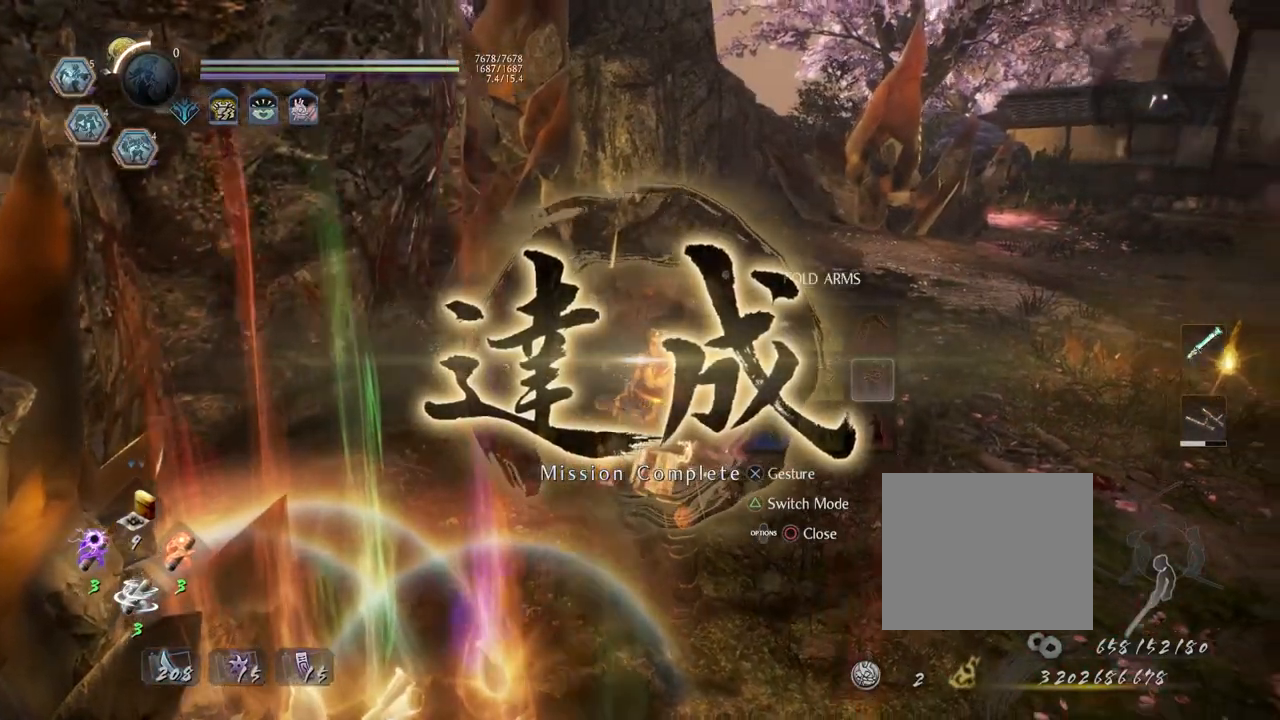
{"buttons": [], "left_stick": "center", "right_stick": "center", "events": [[167, "right_stick", "center"]]}
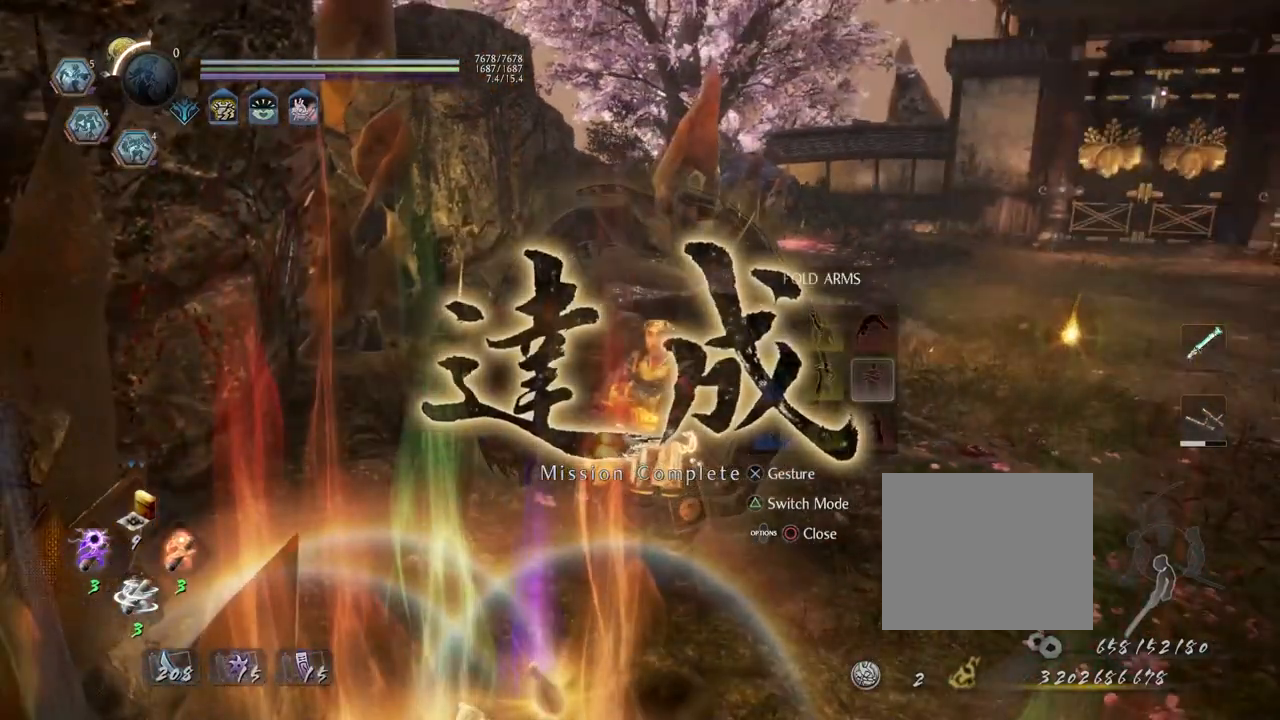
{"buttons": [], "left_stick": "center", "right_stick": "center", "events": []}
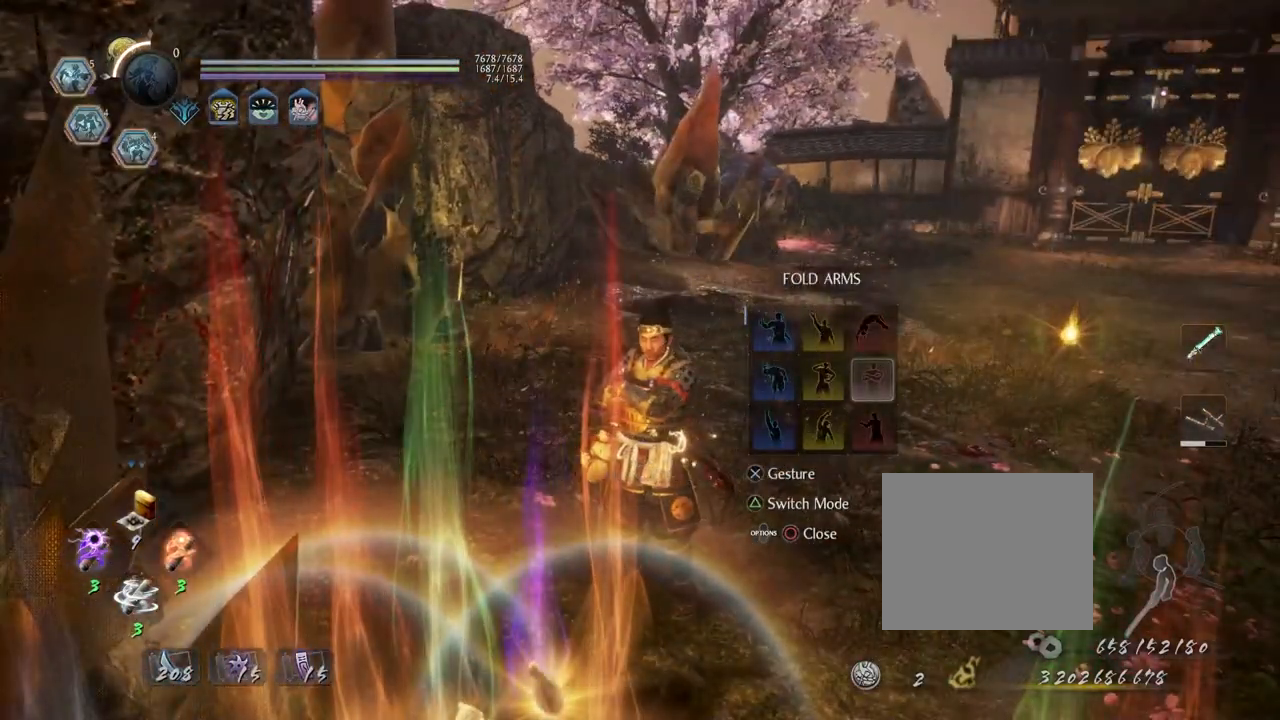
{"buttons": ["DPAD_UP"], "left_stick": "center", "right_stick": "center", "events": [[450, "DPAD_UP", "down"]]}
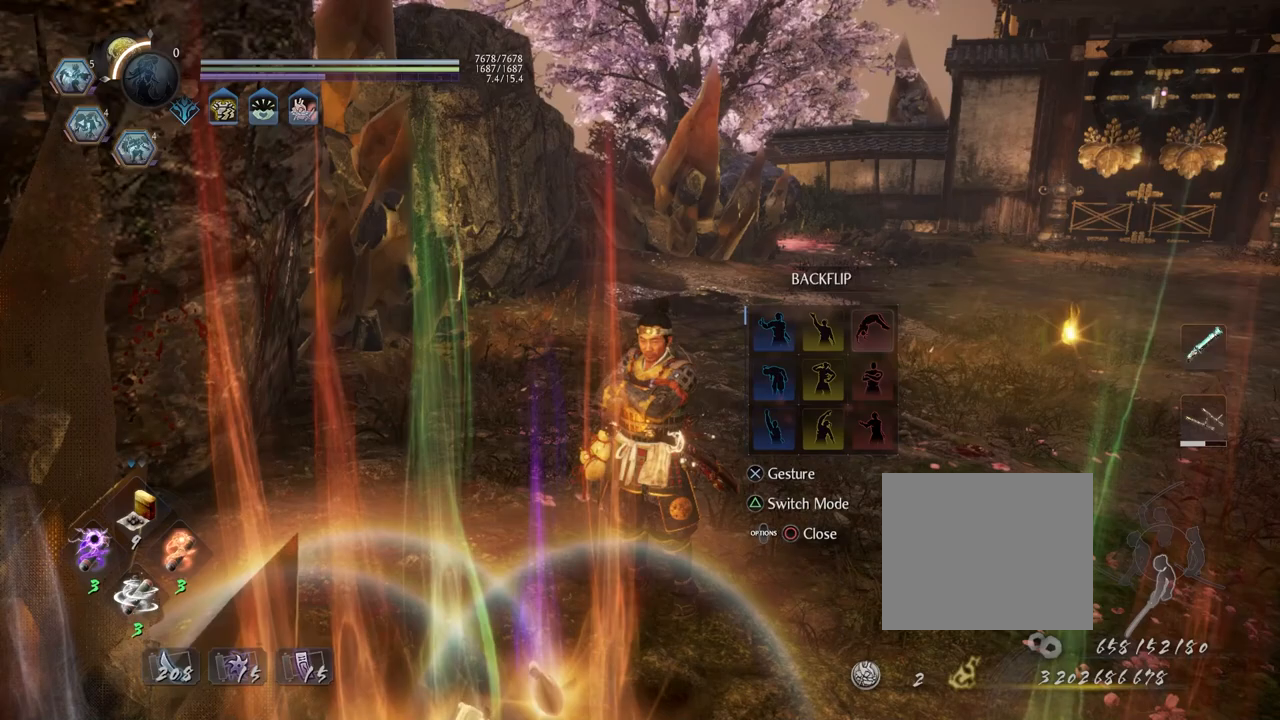
{"buttons": [], "left_stick": "center", "right_stick": "center", "events": [[67, "DPAD_UP", "up"], [100, "CROSS", "down"], [217, "CROSS", "up"]]}
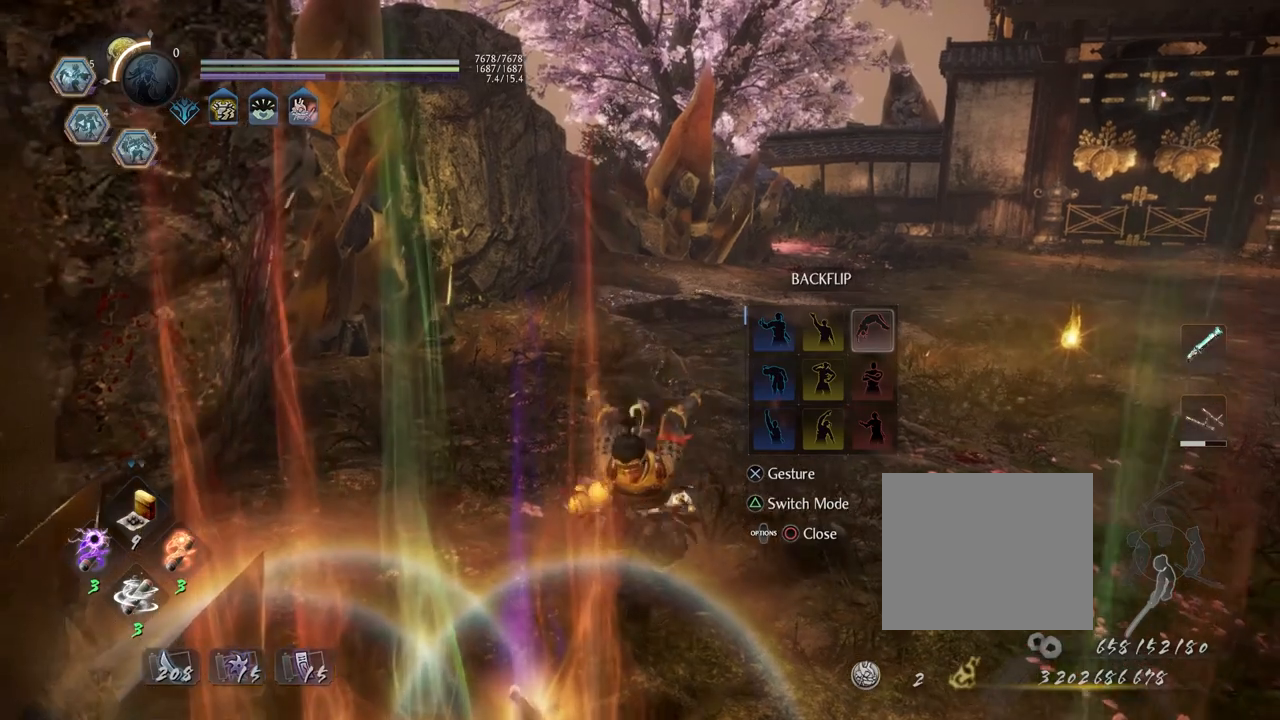
{"buttons": [], "left_stick": "center", "right_stick": "center", "events": []}
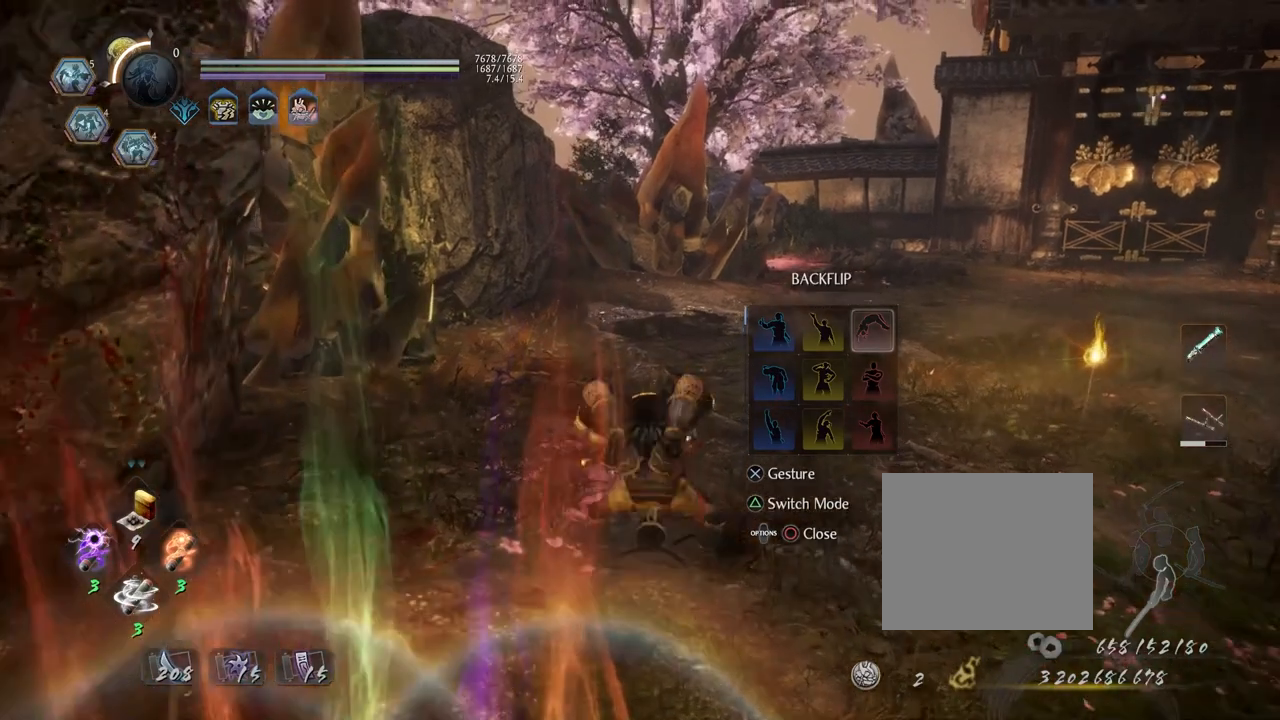
{"buttons": [], "left_stick": "center", "right_stick": "center", "events": [[417, "DPAD_LEFT", "down"], [500, "DPAD_LEFT", "up"]]}
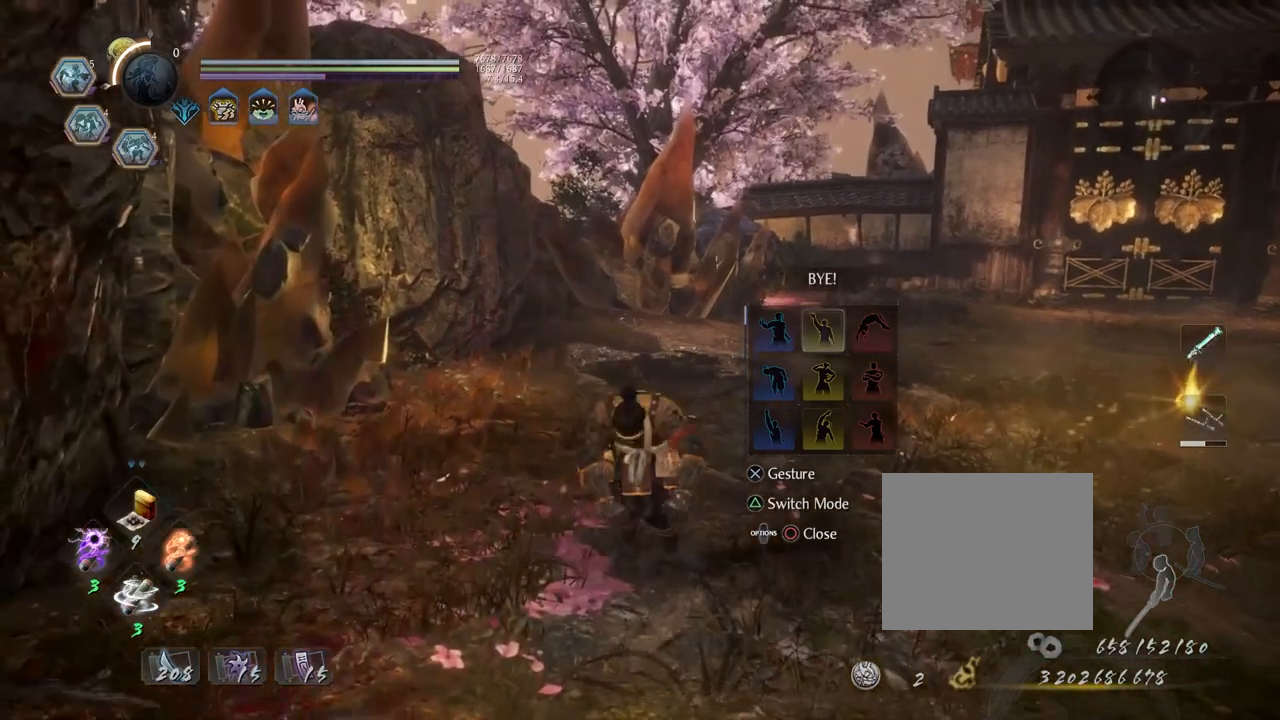
{"buttons": [], "left_stick": "center", "right_stick": "center", "events": [[250, "DPAD_DOWN", "down"], [350, "DPAD_DOWN", "up"], [433, "DPAD_DOWN", "down"], [500, "DPAD_DOWN", "up"]]}
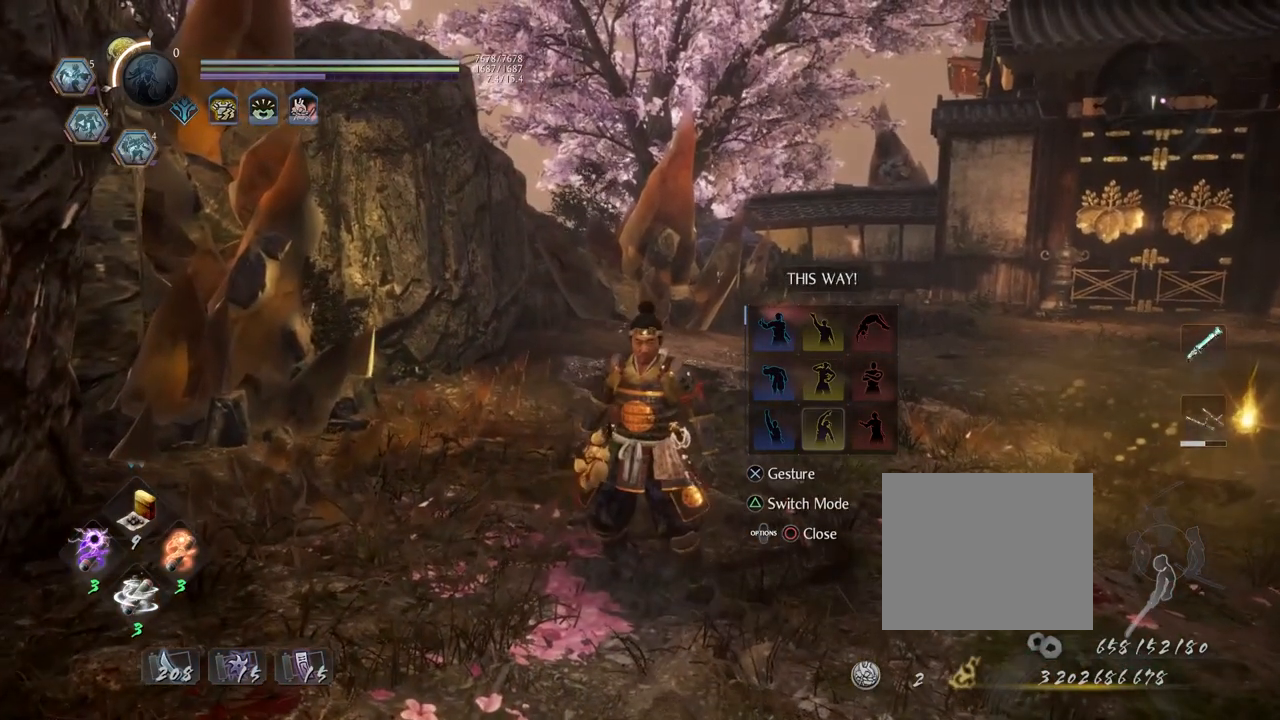
{"buttons": [], "left_stick": "center", "right_stick": "center", "events": [[150, "DPAD_LEFT", "down"], [217, "DPAD_LEFT", "up"], [283, "CROSS", "down"], [417, "CROSS", "up"]]}
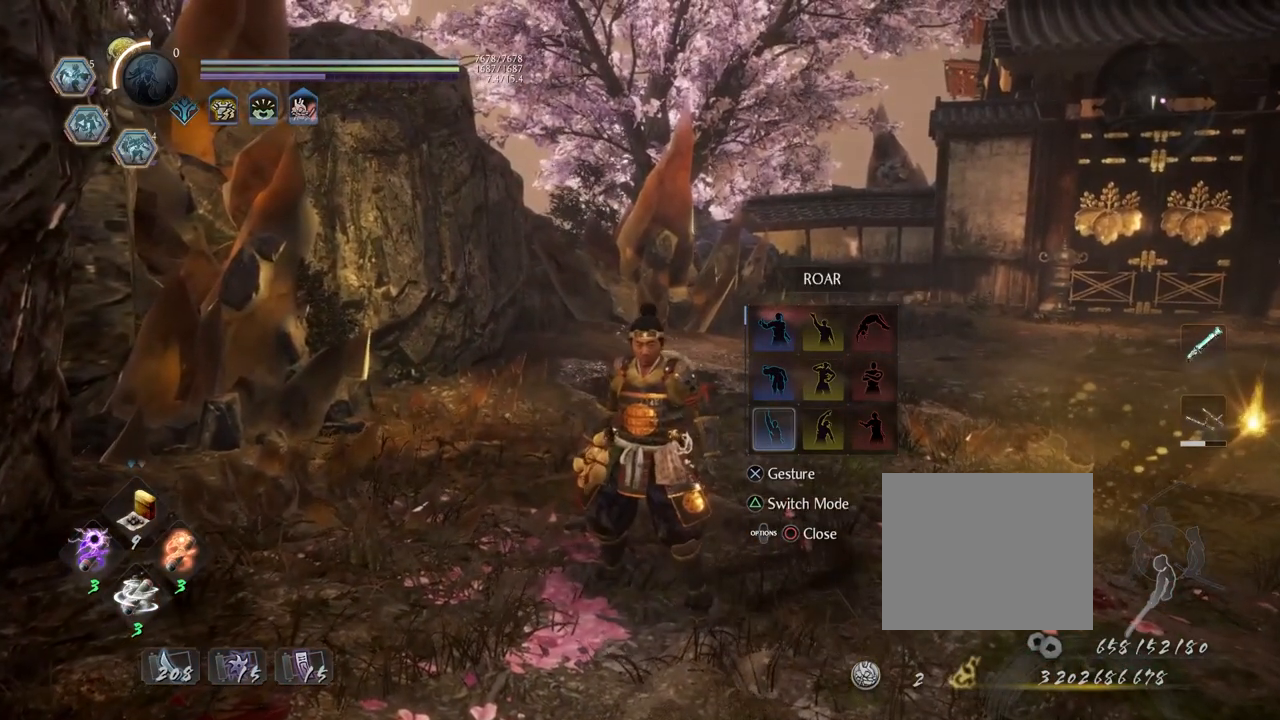
{"buttons": [], "left_stick": "center", "right_stick": "center", "events": [[217, "right_stick", "up"], [367, "right_stick", "center"]]}
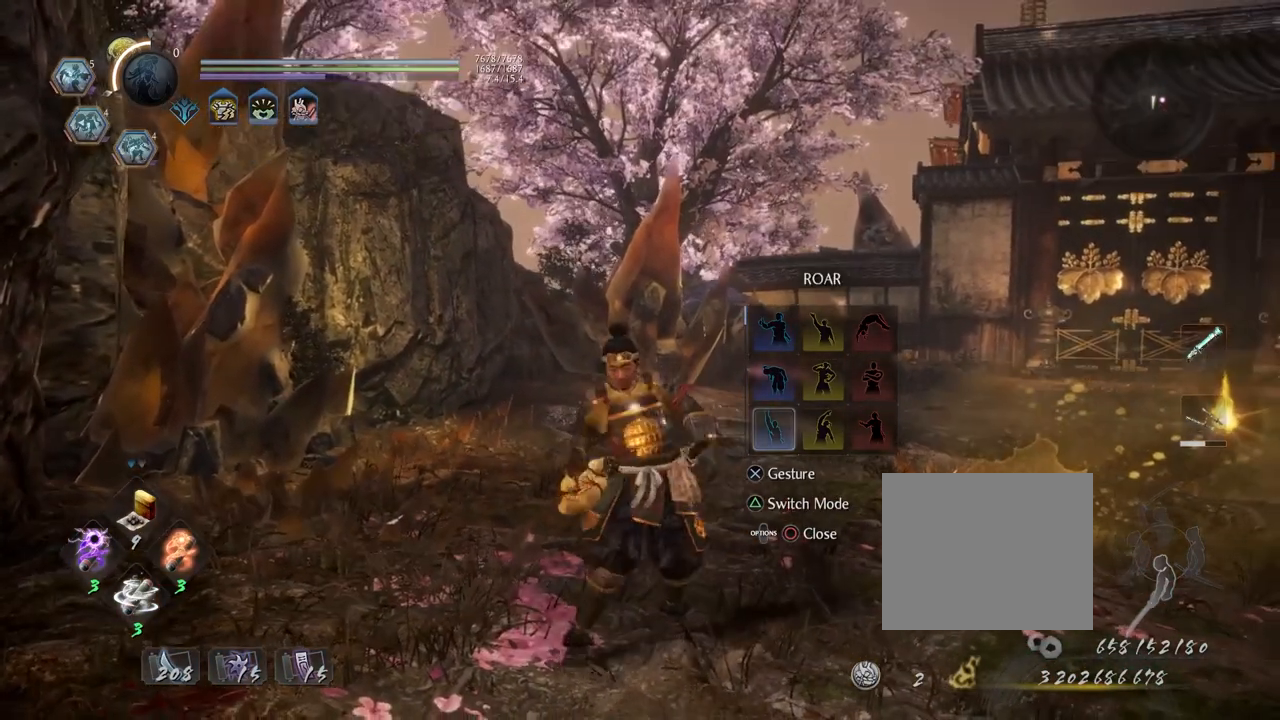
{"buttons": [], "left_stick": "center", "right_stick": "center", "events": []}
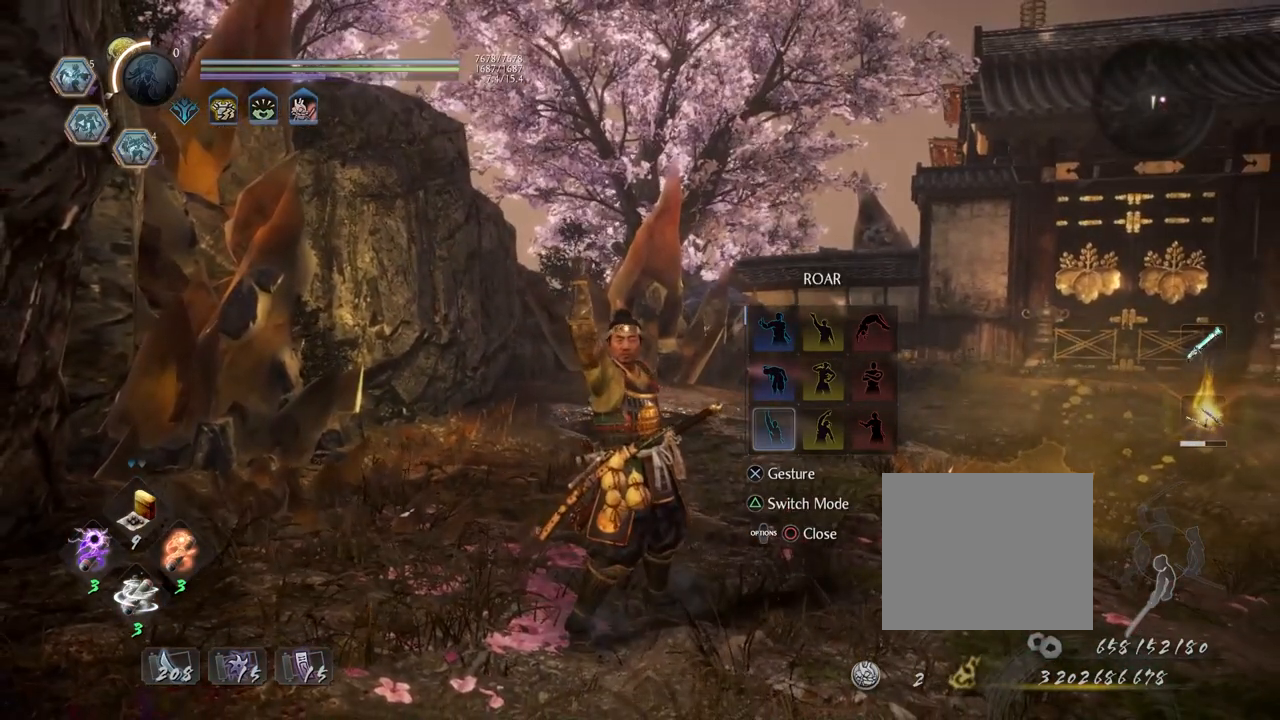
{"buttons": [], "left_stick": "center", "right_stick": "center", "events": []}
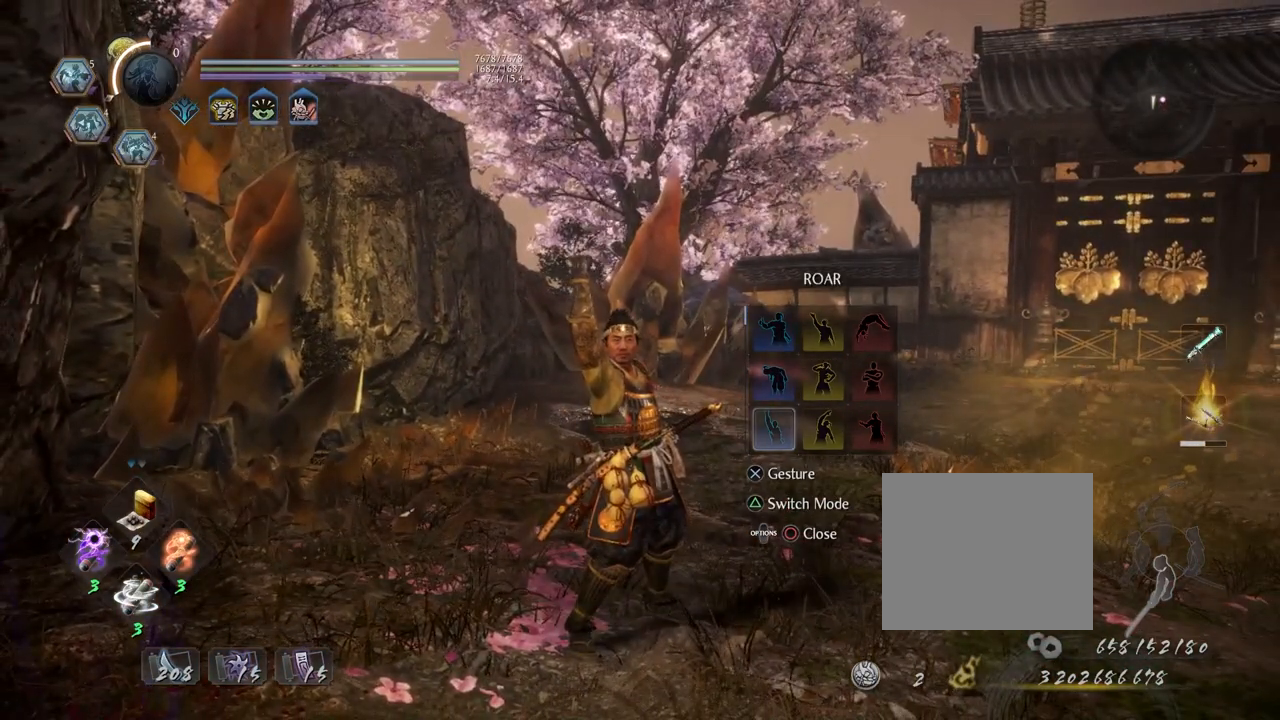
{"buttons": [], "left_stick": "center", "right_stick": "center", "events": []}
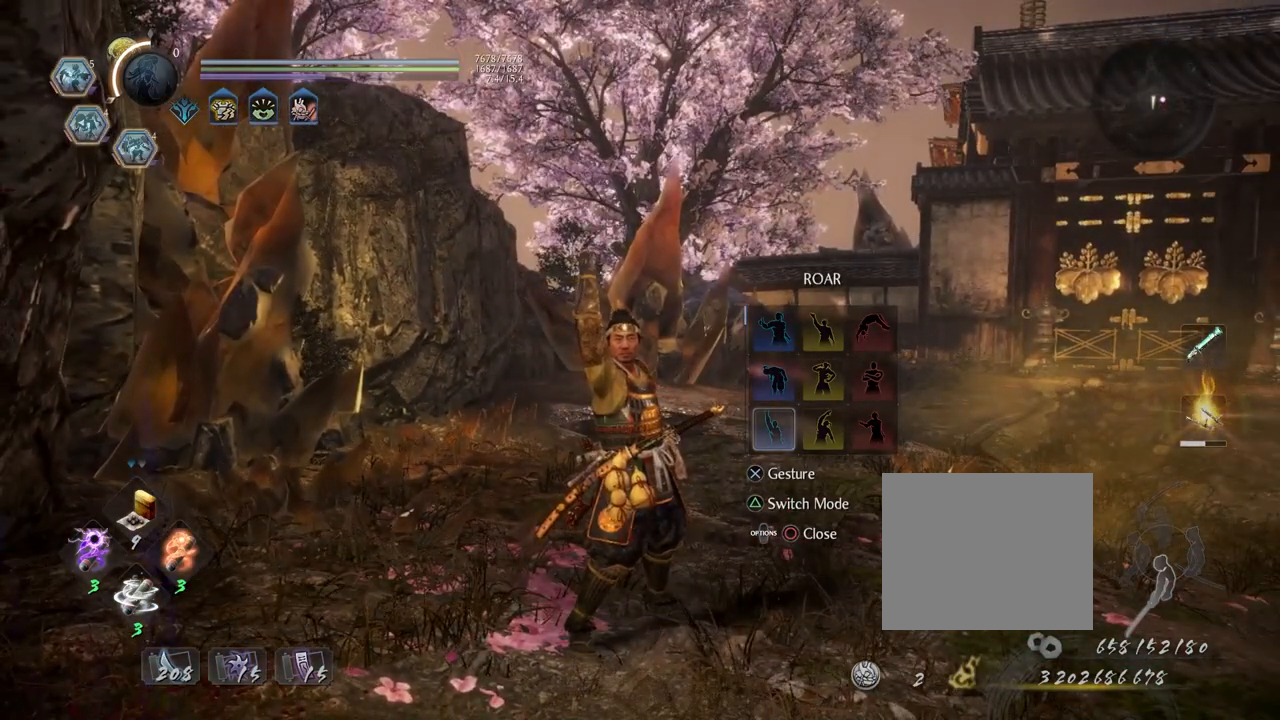
{"buttons": [], "left_stick": "center", "right_stick": "center", "events": []}